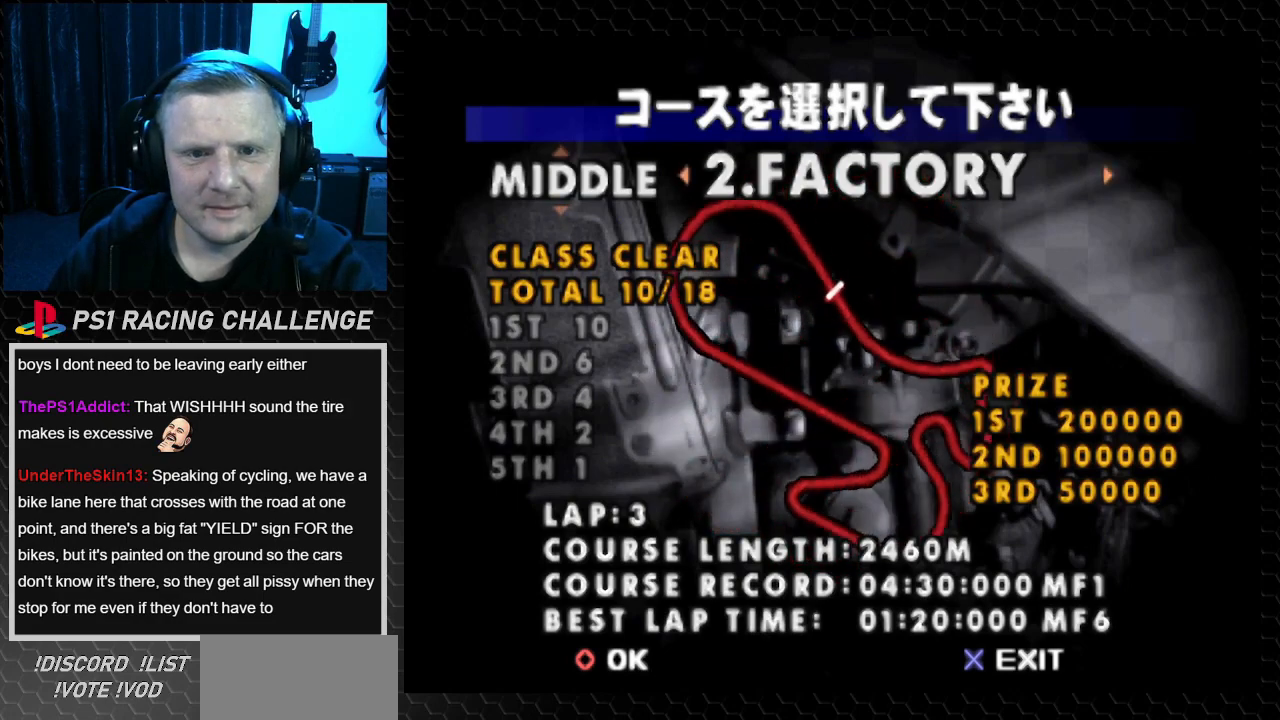
Gameplay with a controller (PlayStation layout); each line is a JSON object with the inputs held at the frame after it. "events" lists button and stick changes between this image and that frame as [ms after this image, input, new state], when the widget could be followed in between. Not read: L3 R3.
{"buttons": [], "events": [[367, "CIRCLE", "down"], [467, "CIRCLE", "up"]]}
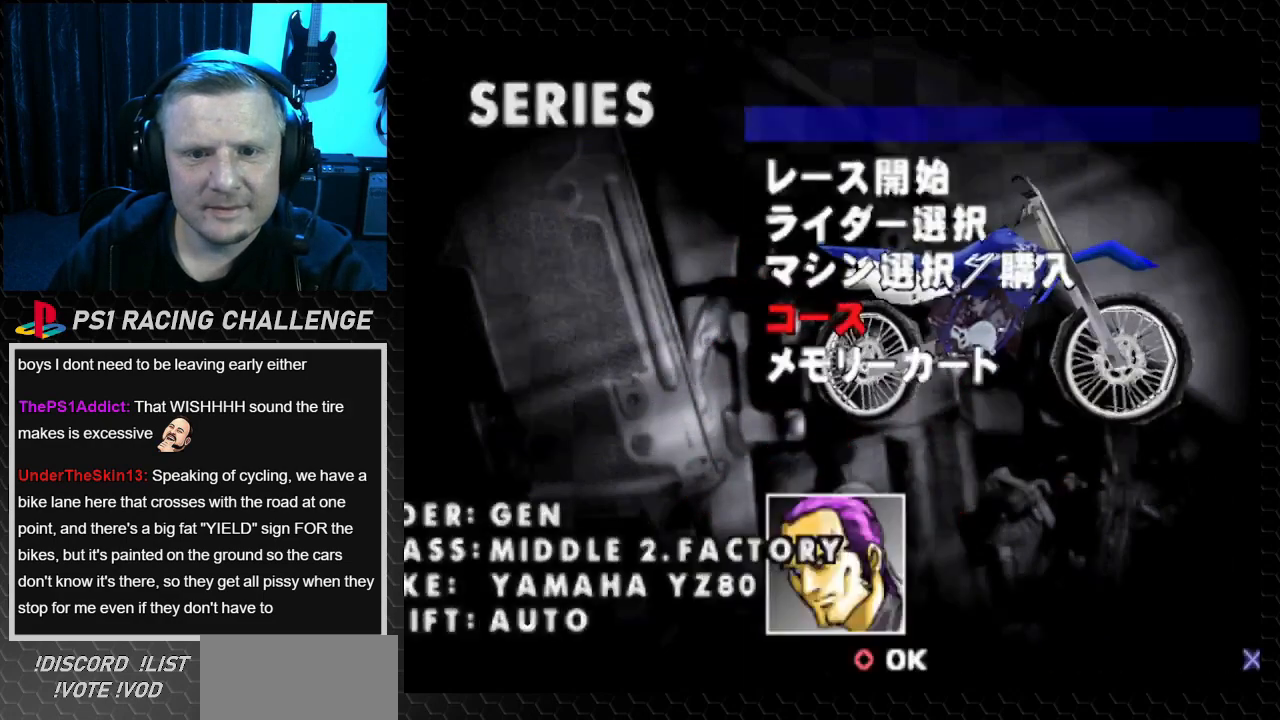
{"buttons": [], "events": []}
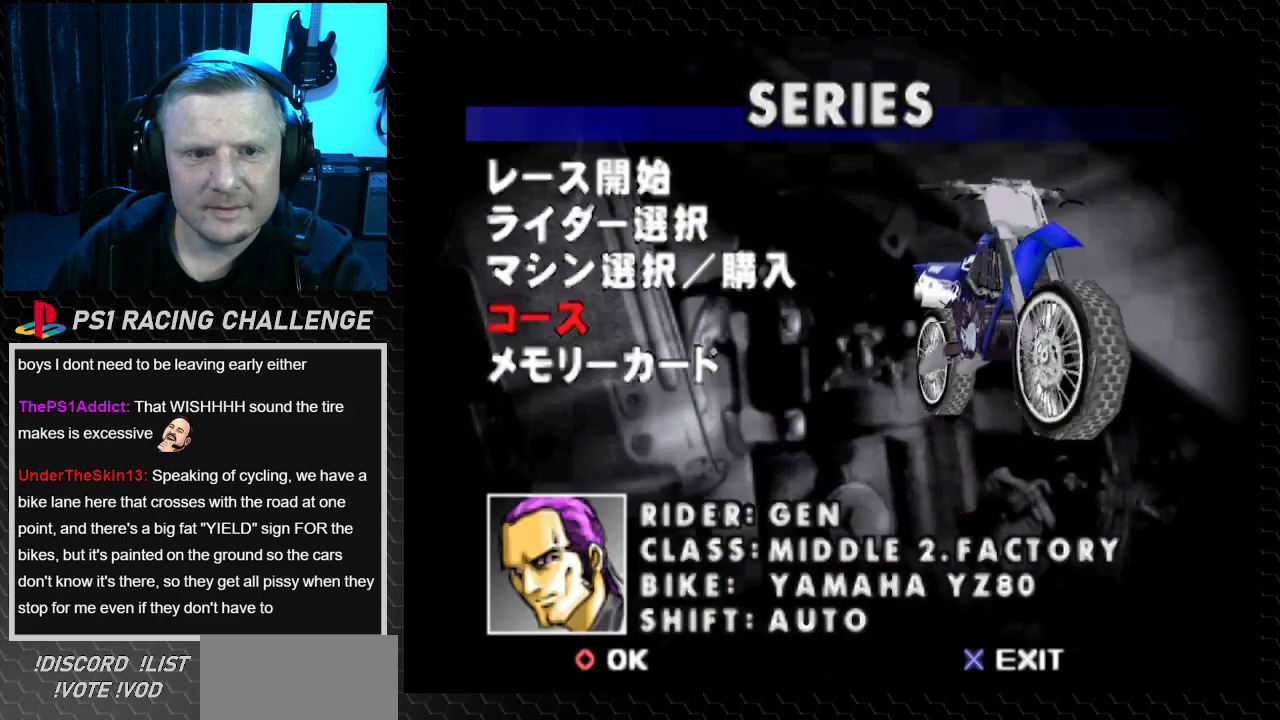
{"buttons": [], "events": [[33, "DPAD_UP", "down"], [133, "DPAD_UP", "up"], [234, "DPAD_UP", "down"], [334, "DPAD_UP", "up"]]}
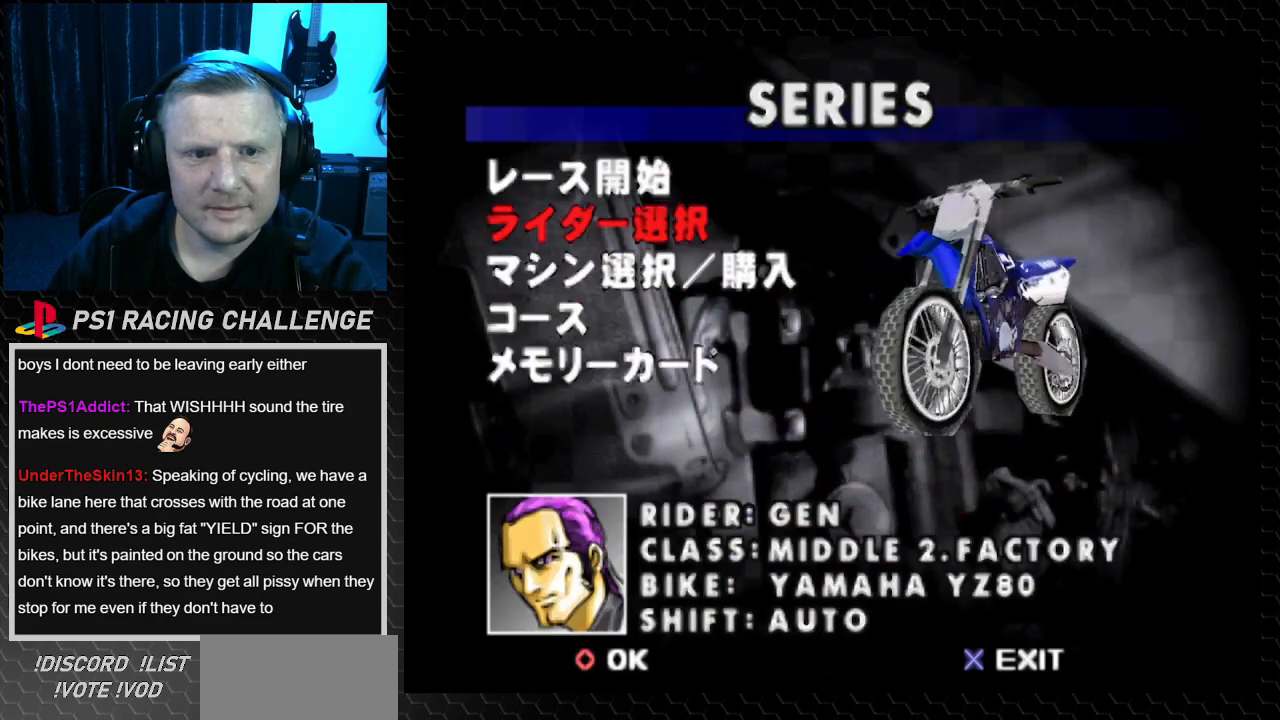
{"buttons": ["CIRCLE"], "events": [[133, "DPAD_DOWN", "down"], [200, "DPAD_DOWN", "up"], [400, "CIRCLE", "down"]]}
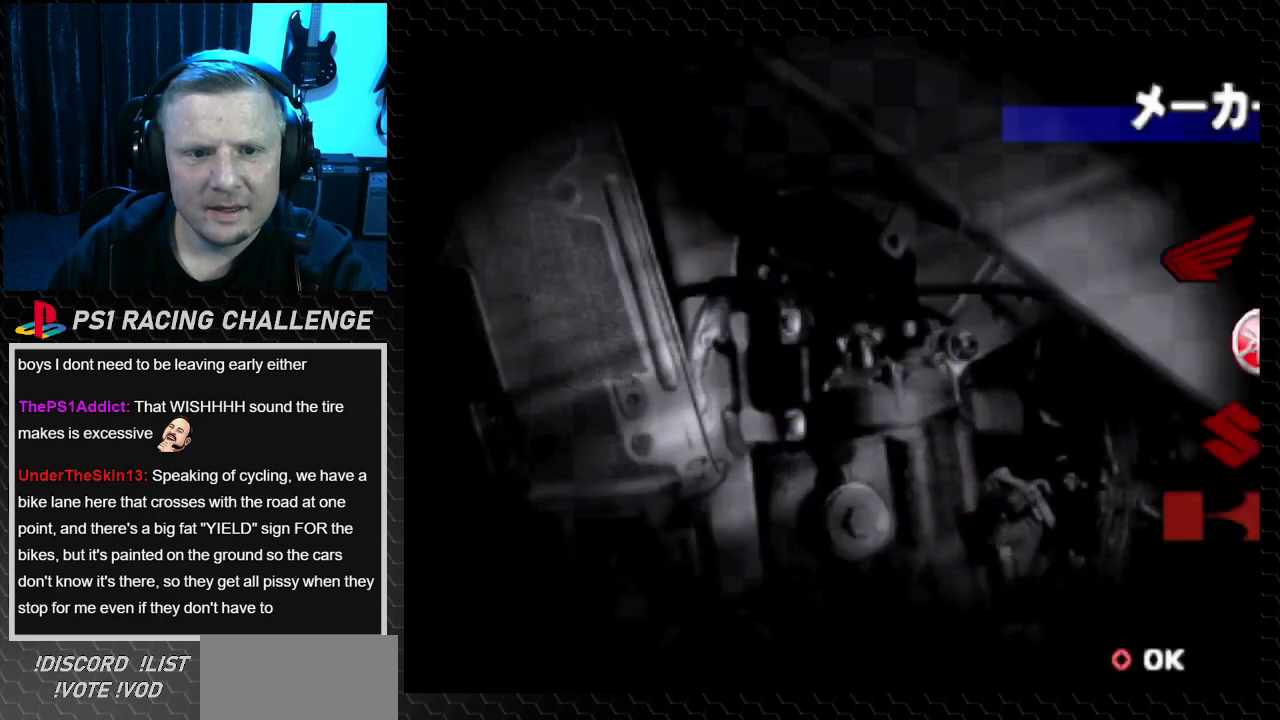
{"buttons": [], "events": [[33, "CIRCLE", "up"]]}
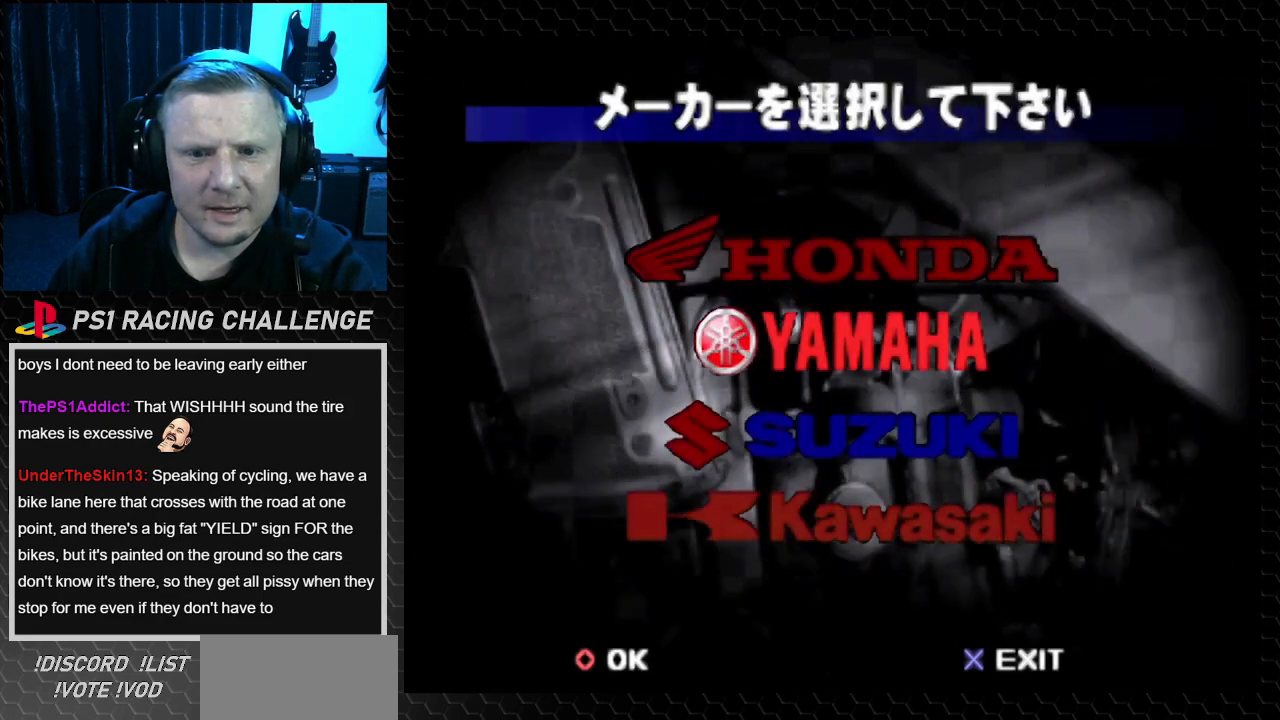
{"buttons": [], "events": [[233, "CIRCLE", "down"], [333, "CIRCLE", "up"]]}
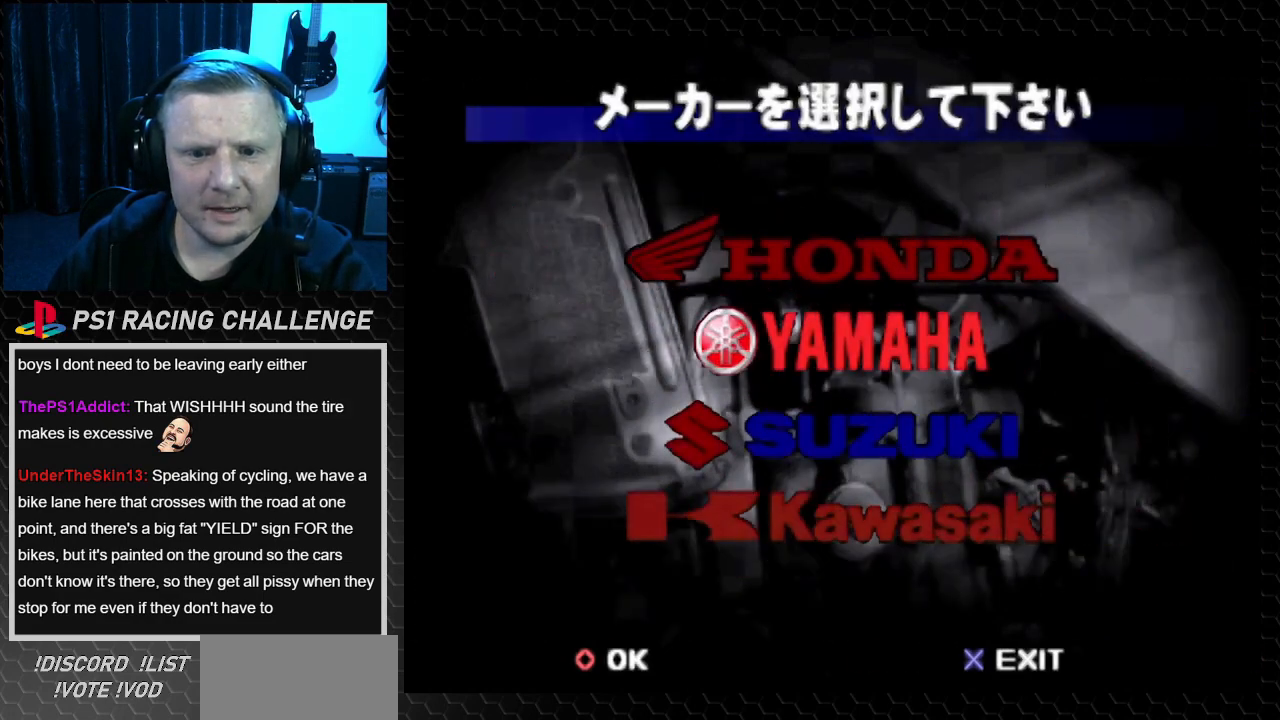
{"buttons": [], "events": []}
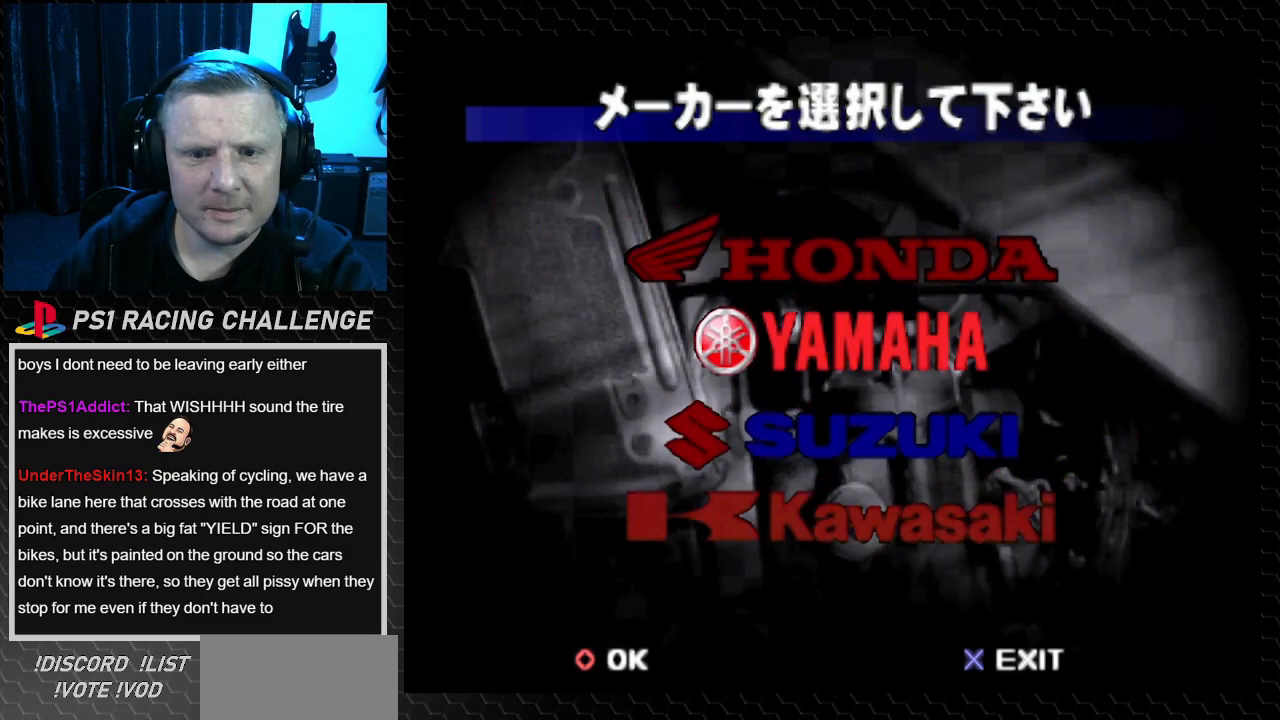
{"buttons": [], "events": []}
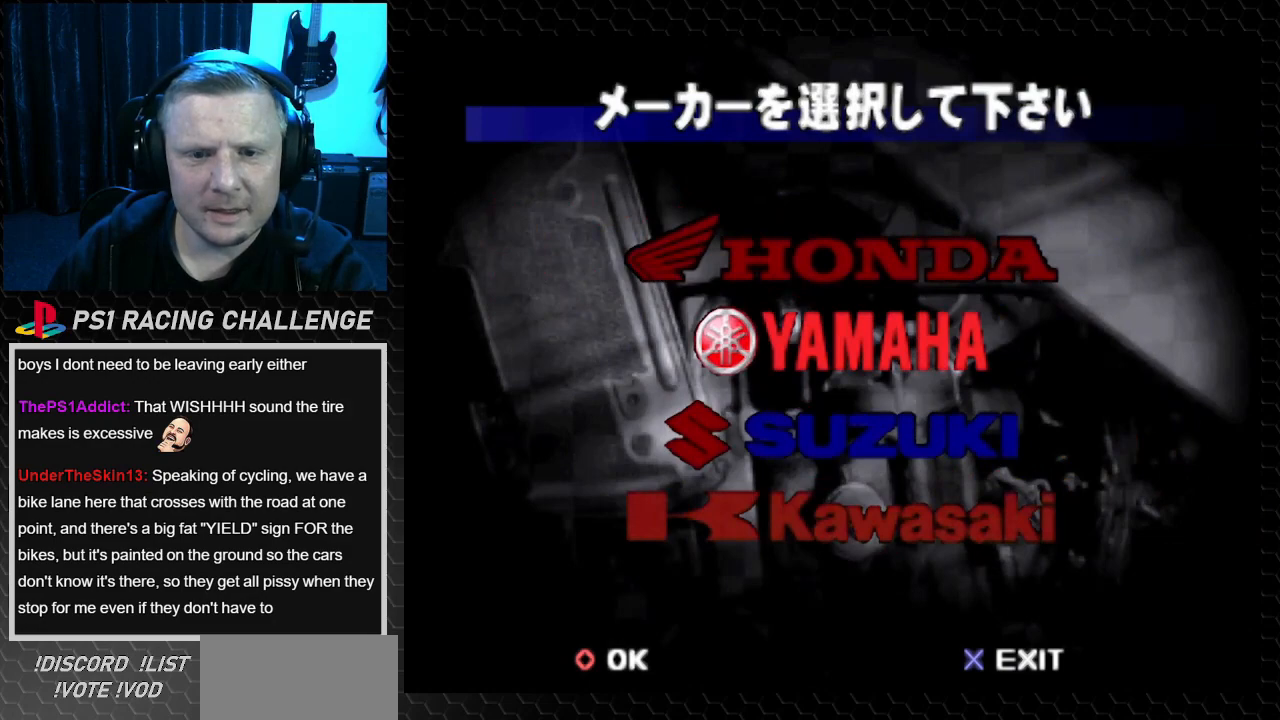
{"buttons": [], "events": []}
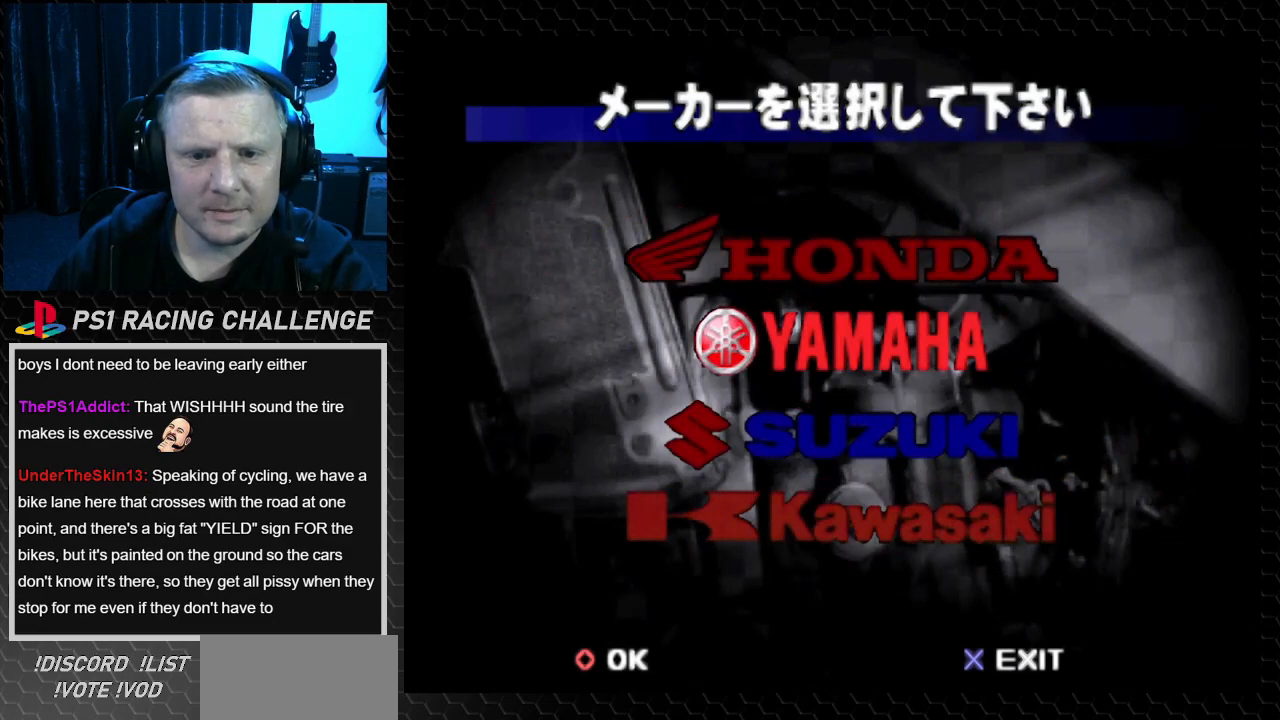
{"buttons": [], "events": []}
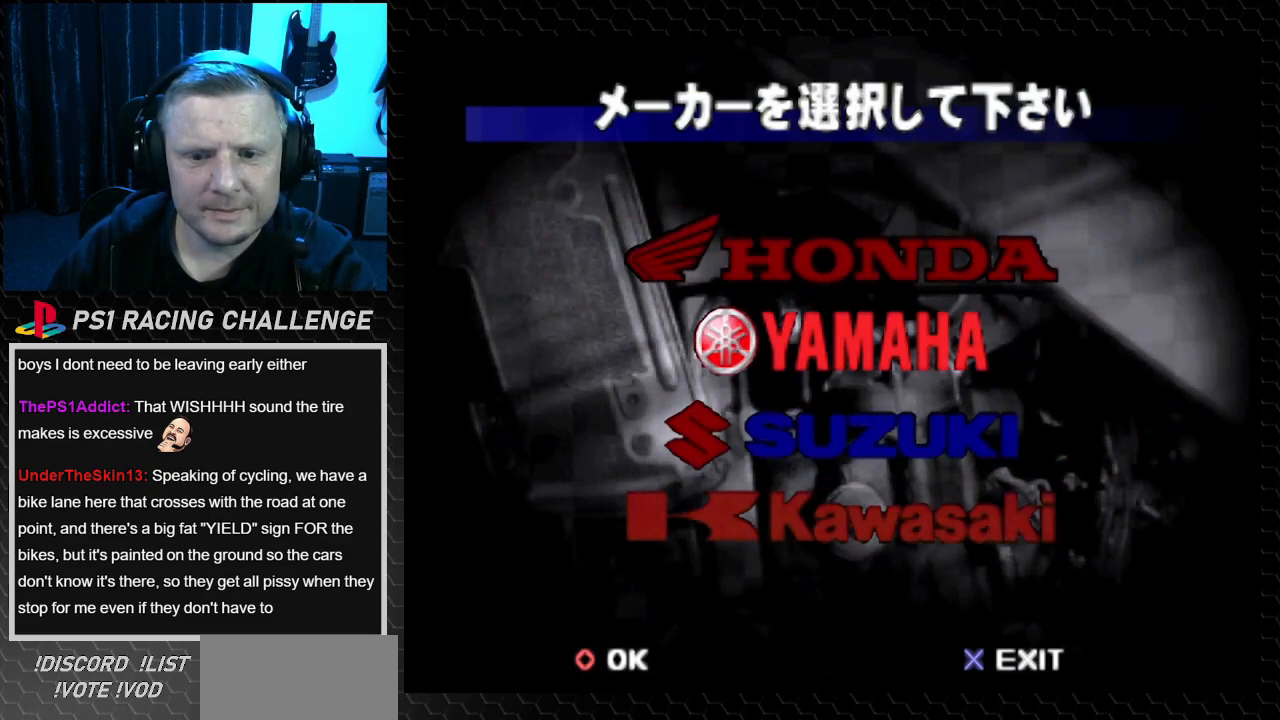
{"buttons": [], "events": []}
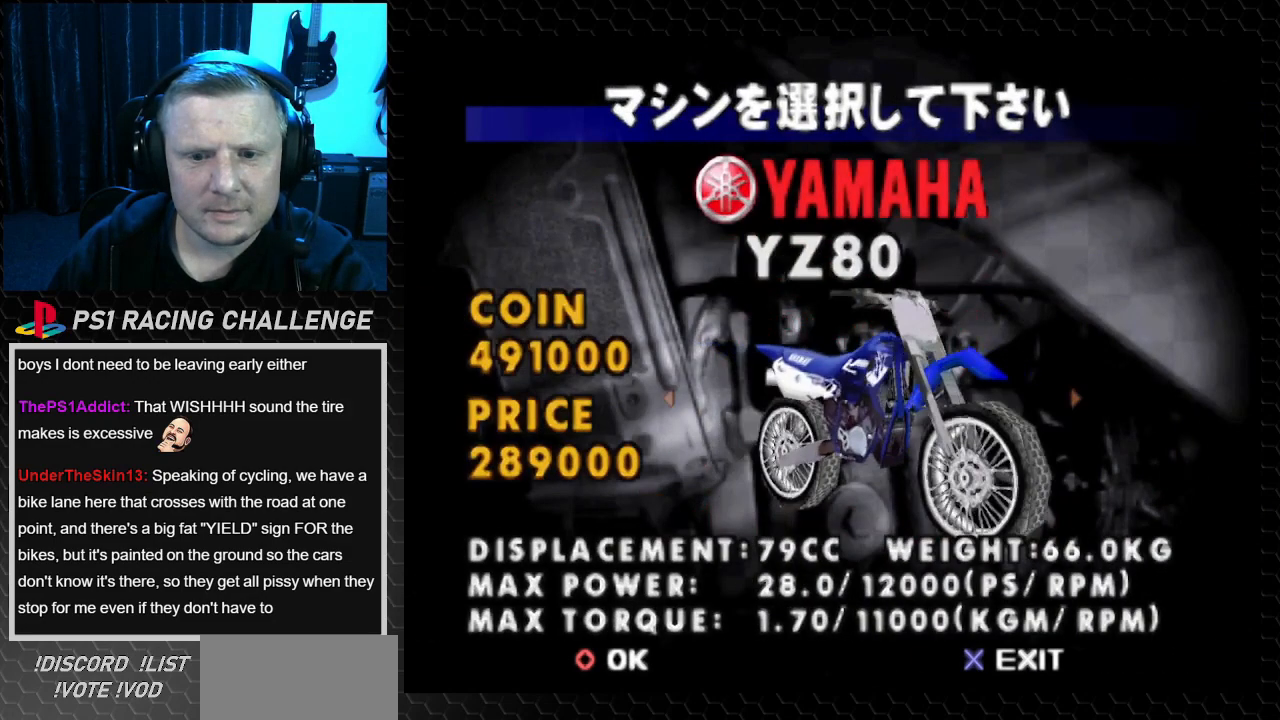
{"buttons": [], "events": []}
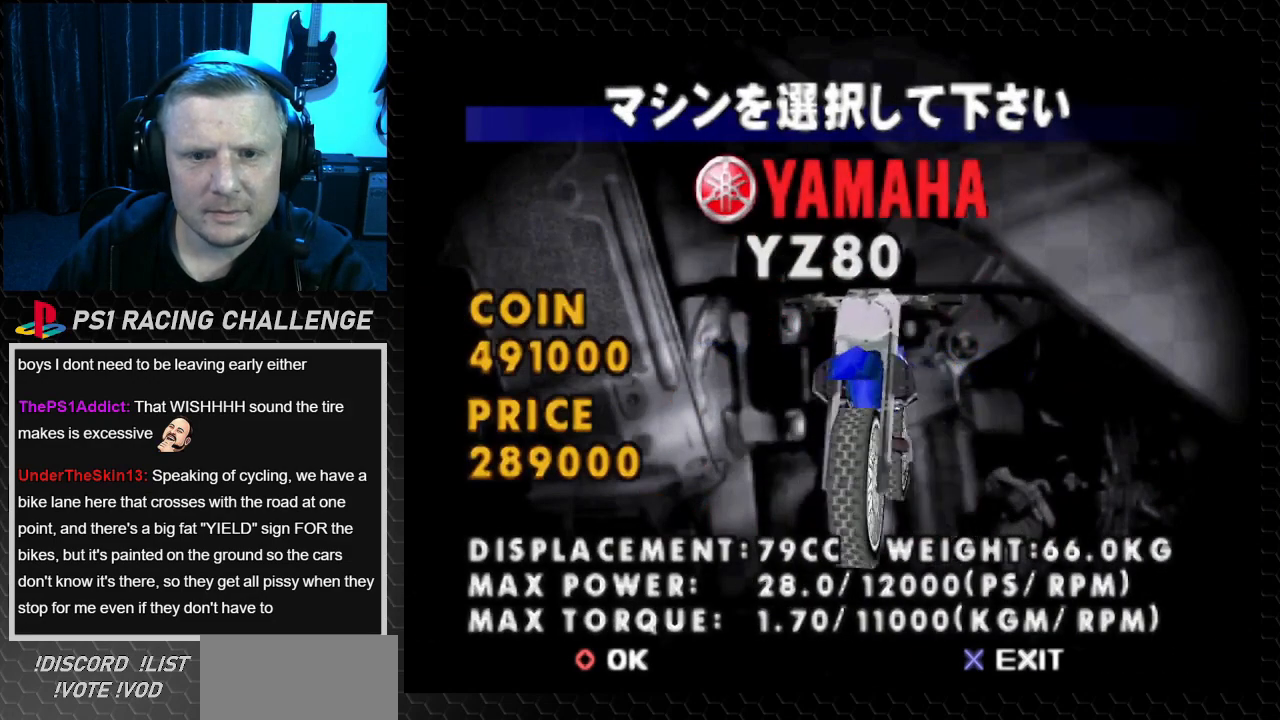
{"buttons": [], "events": []}
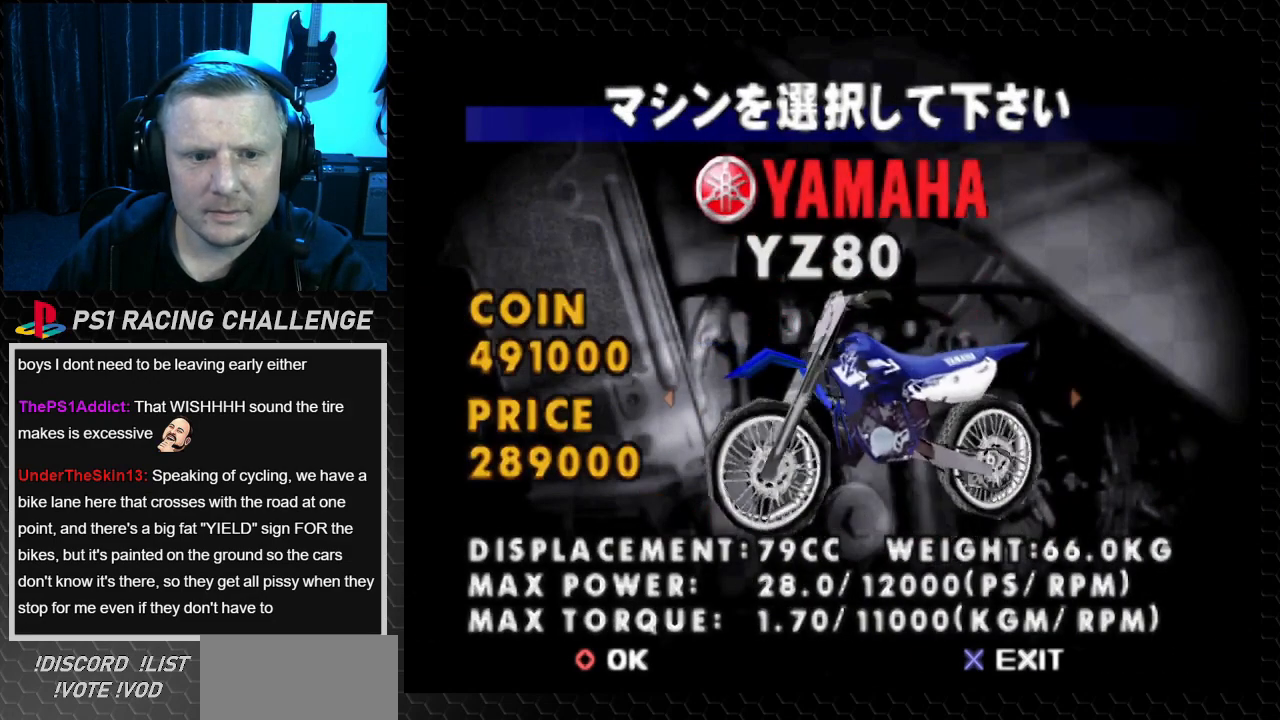
{"buttons": [], "events": []}
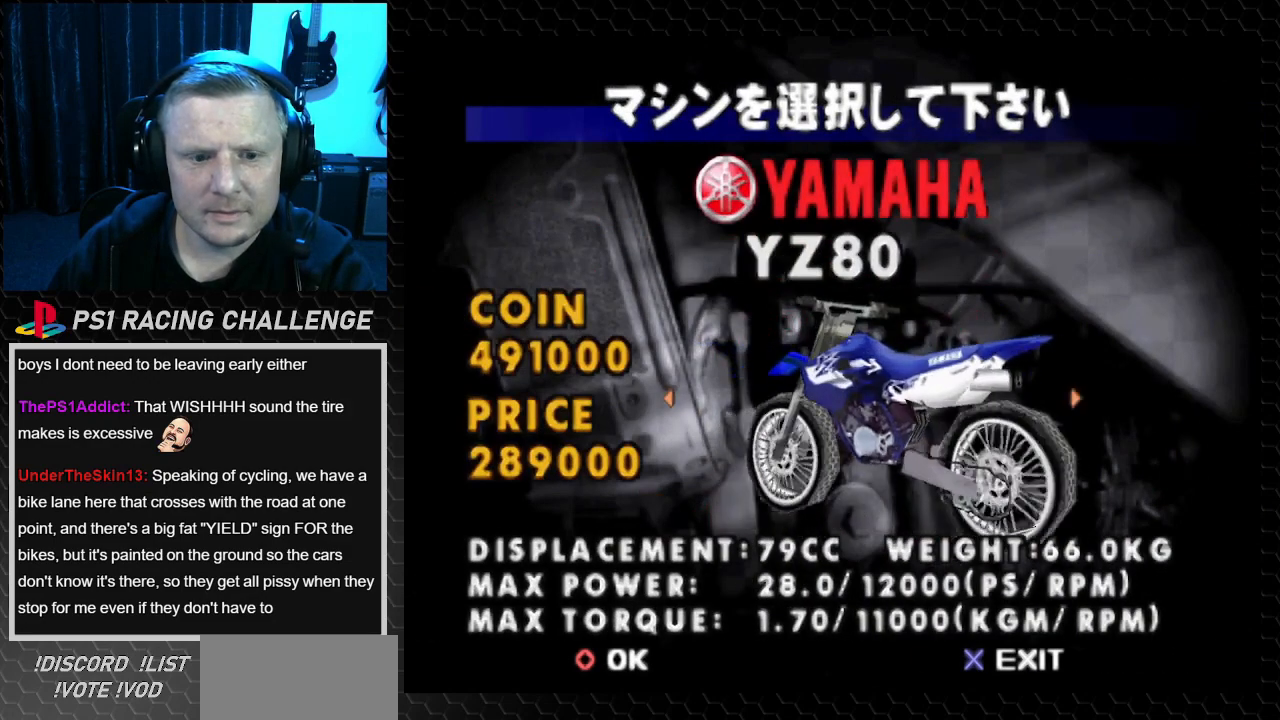
{"buttons": [], "events": [[367, "DPAD_RIGHT", "down"], [501, "DPAD_RIGHT", "up"]]}
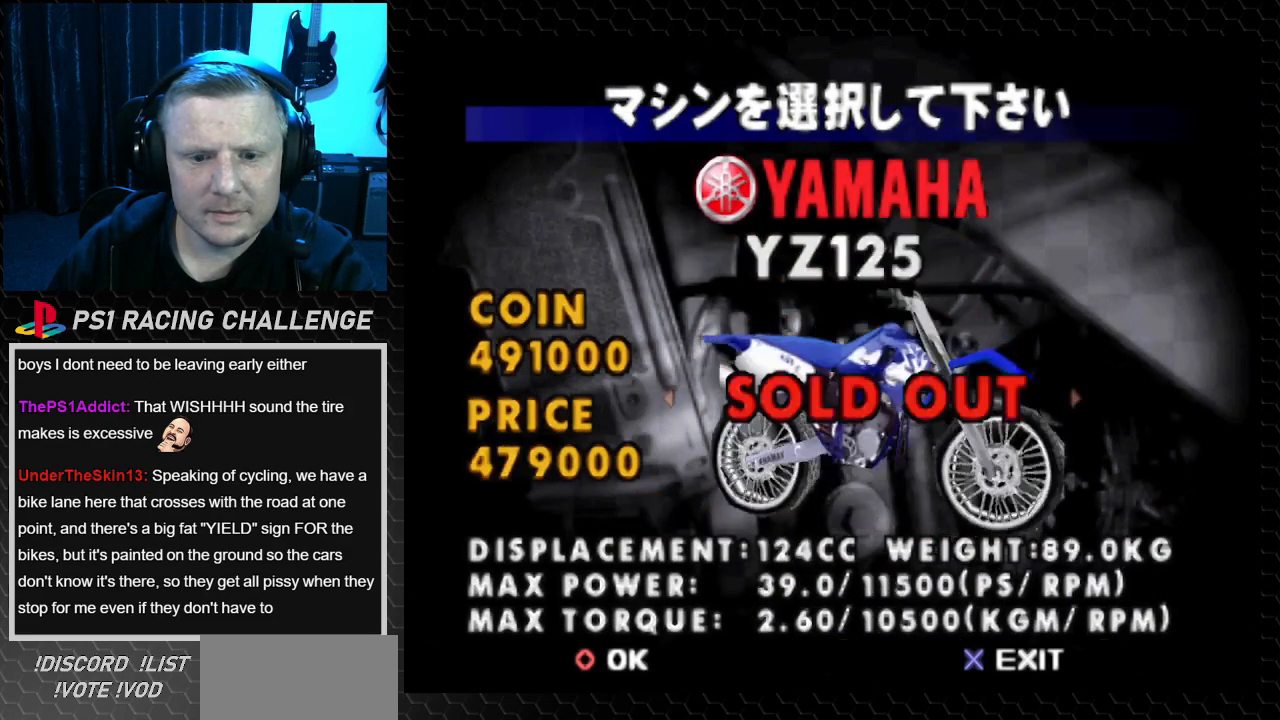
{"buttons": [], "events": []}
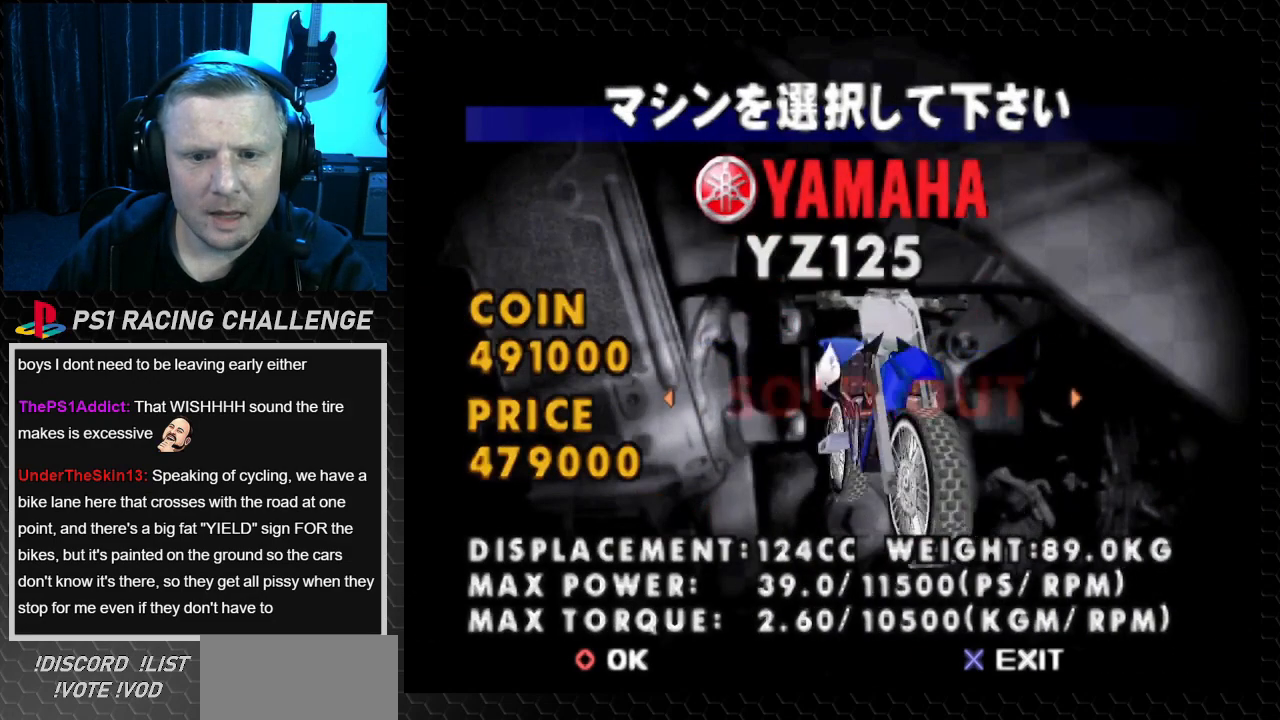
{"buttons": [], "events": [[167, "CROSS", "down"], [267, "CROSS", "up"]]}
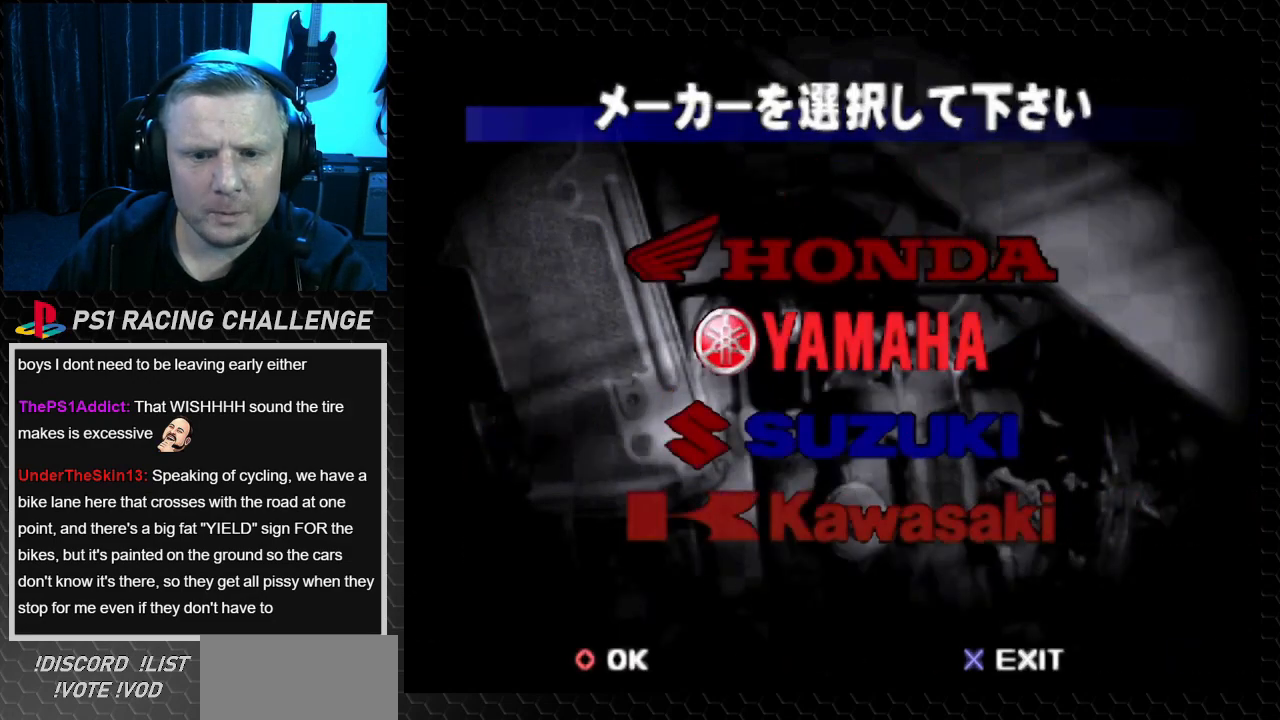
{"buttons": [], "events": [[433, "CROSS", "down"], [500, "CROSS", "up"]]}
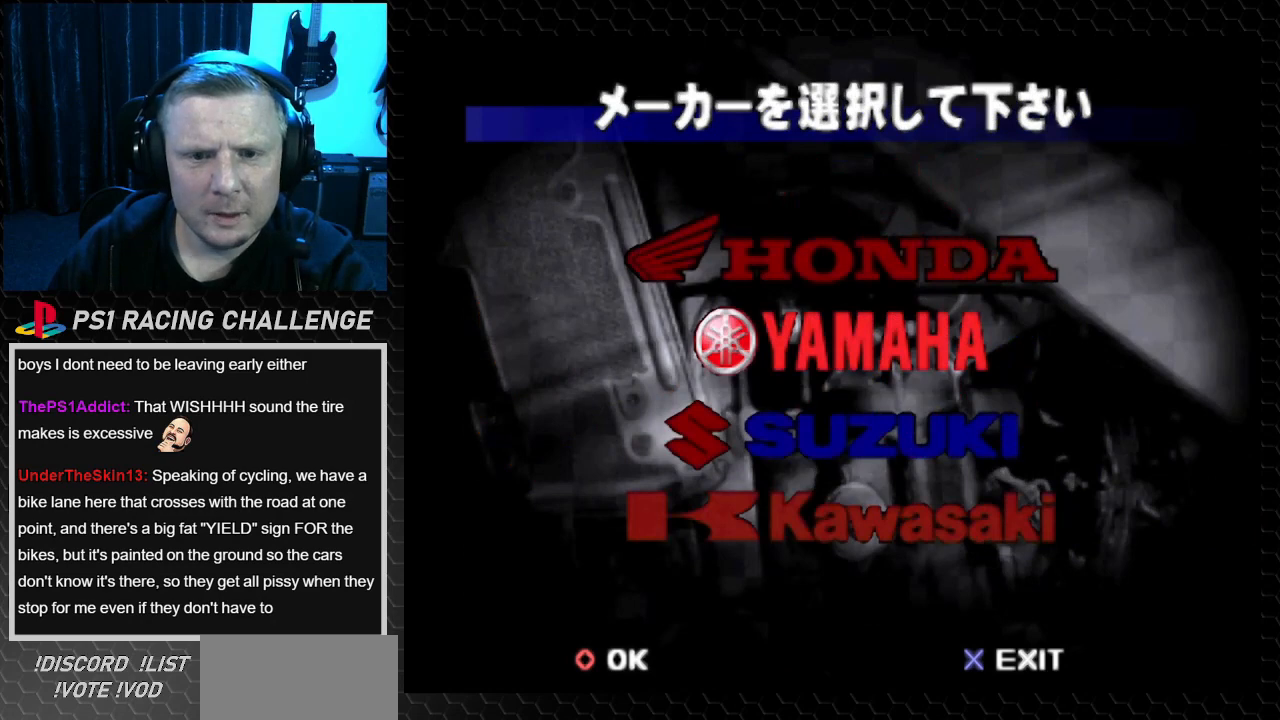
{"buttons": [], "events": []}
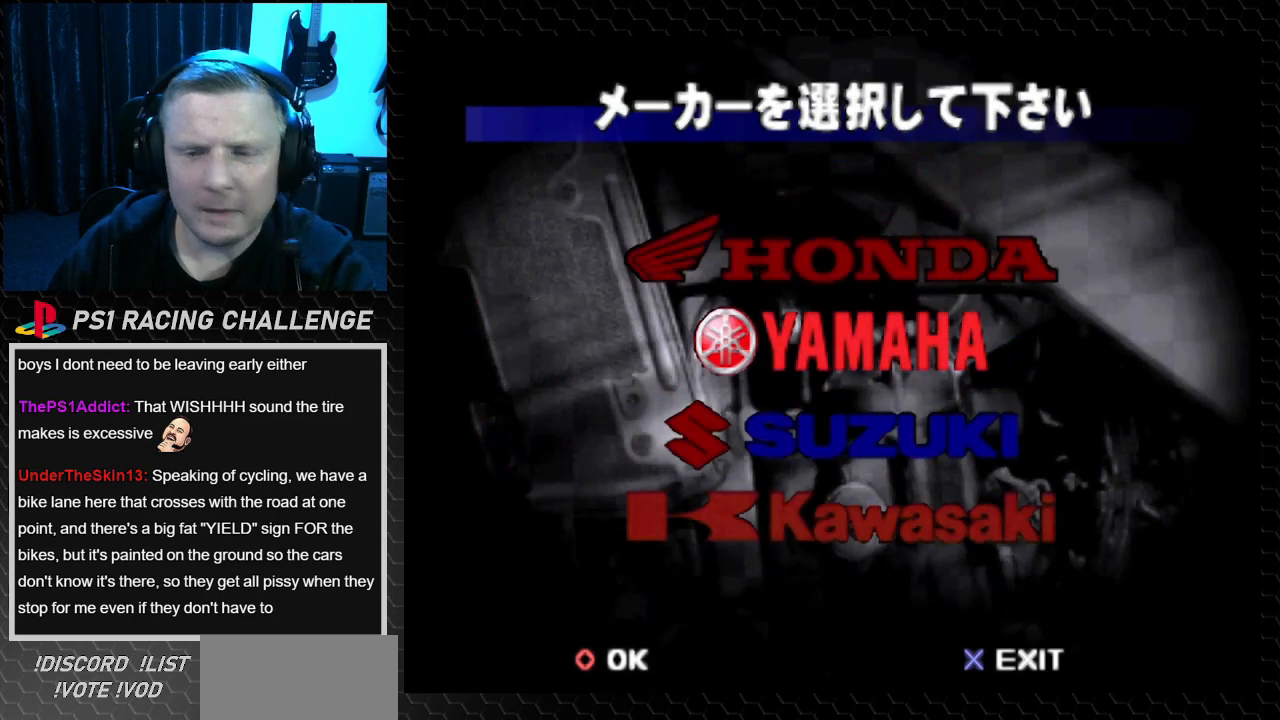
{"buttons": [], "events": []}
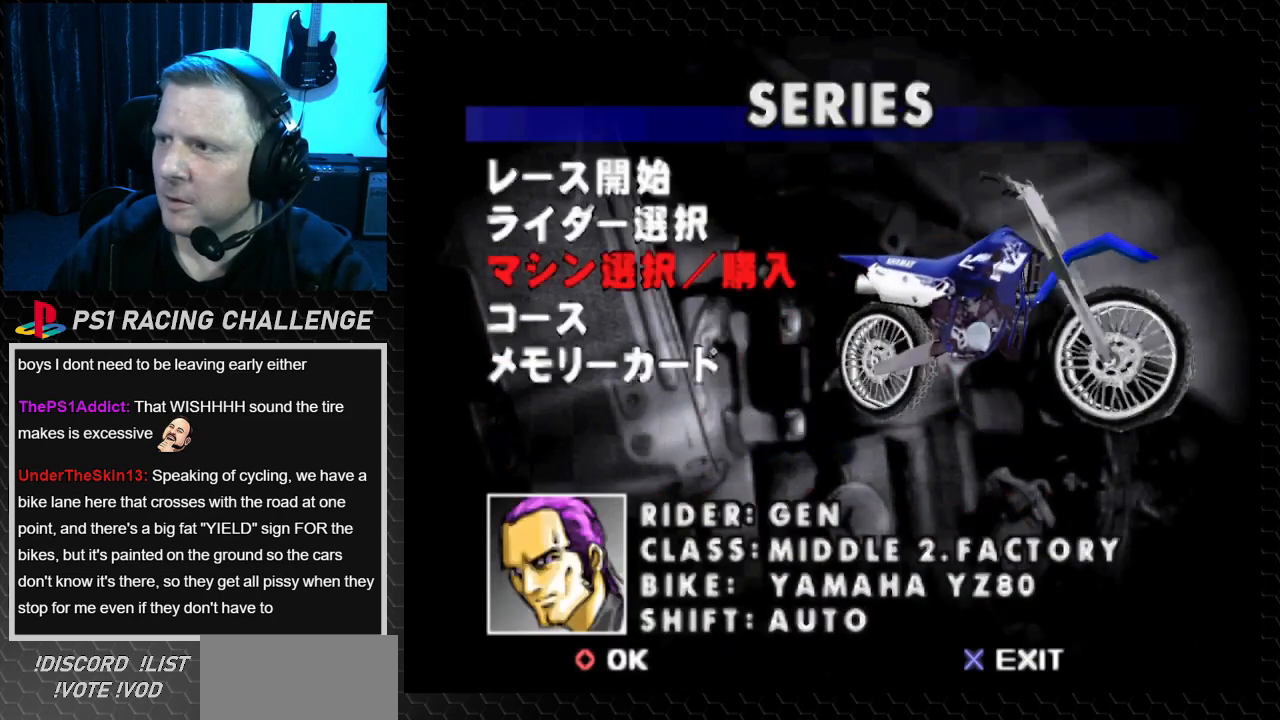
{"buttons": [], "events": []}
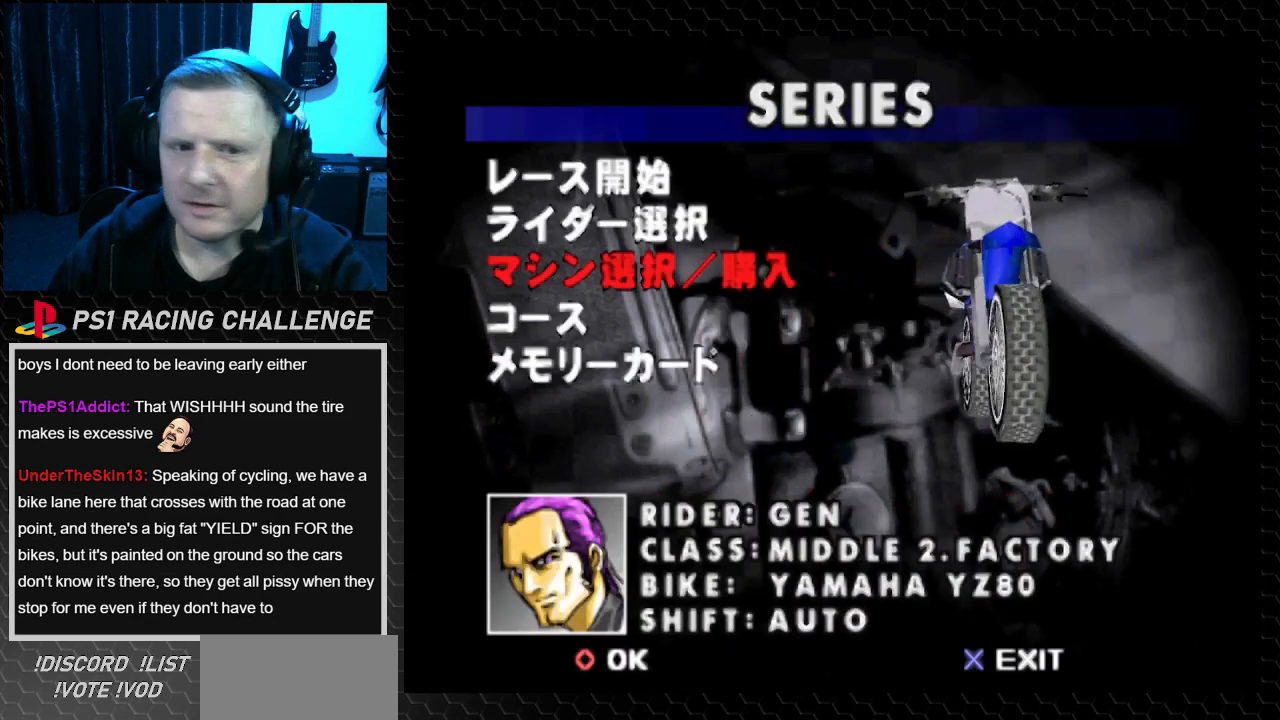
{"buttons": [], "events": [[266, "DPAD_UP", "down"], [367, "DPAD_UP", "up"]]}
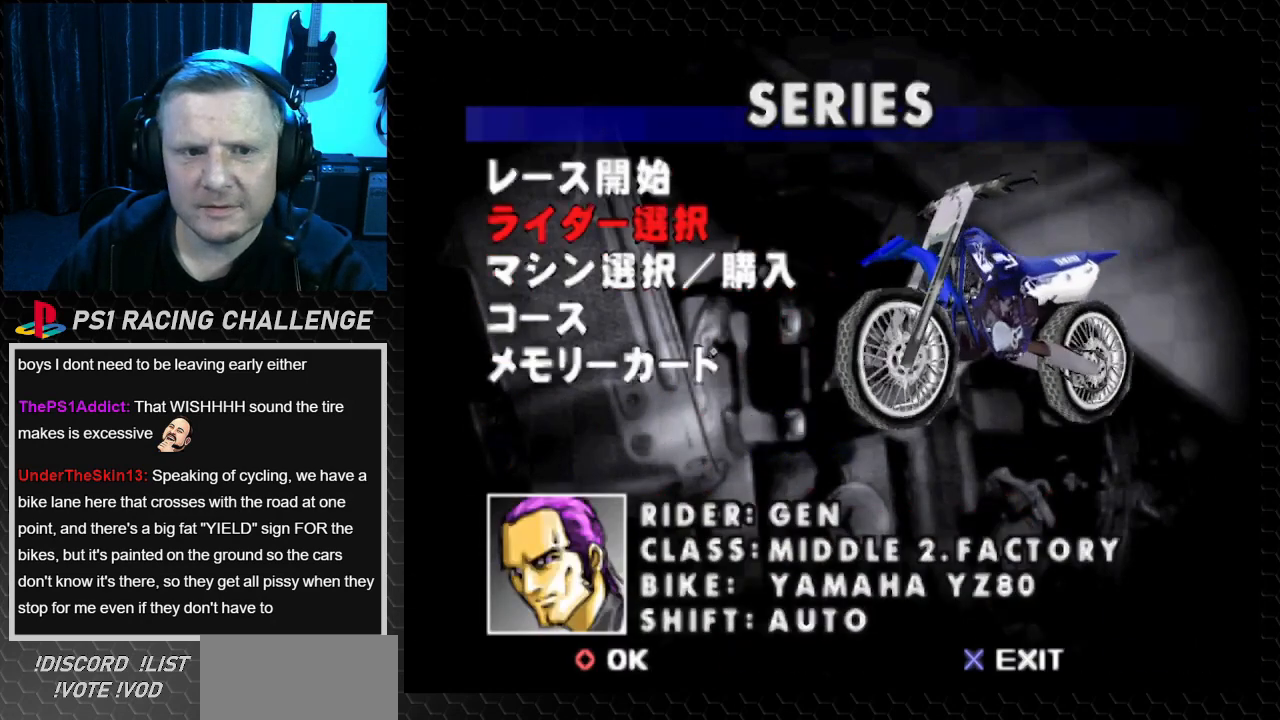
{"buttons": ["CIRCLE"], "events": [[33, "DPAD_UP", "down"], [200, "DPAD_UP", "up"], [367, "CIRCLE", "down"]]}
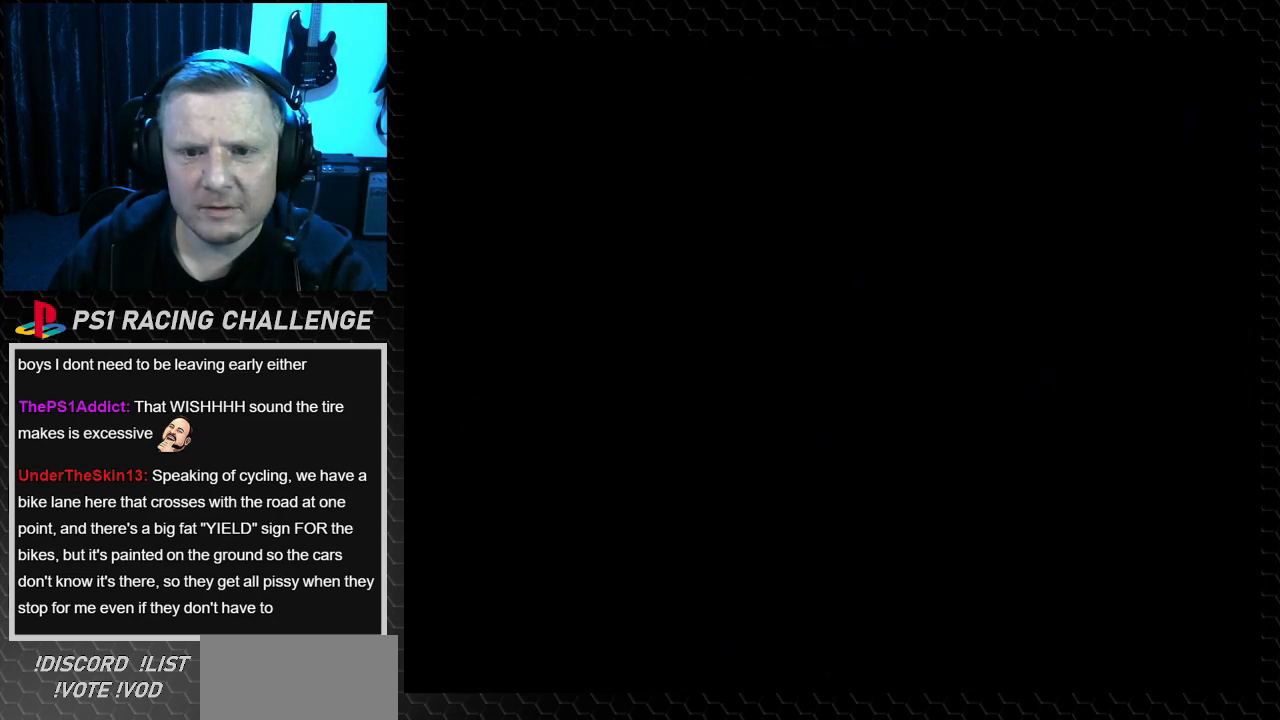
{"buttons": [], "events": [[67, "CIRCLE", "up"]]}